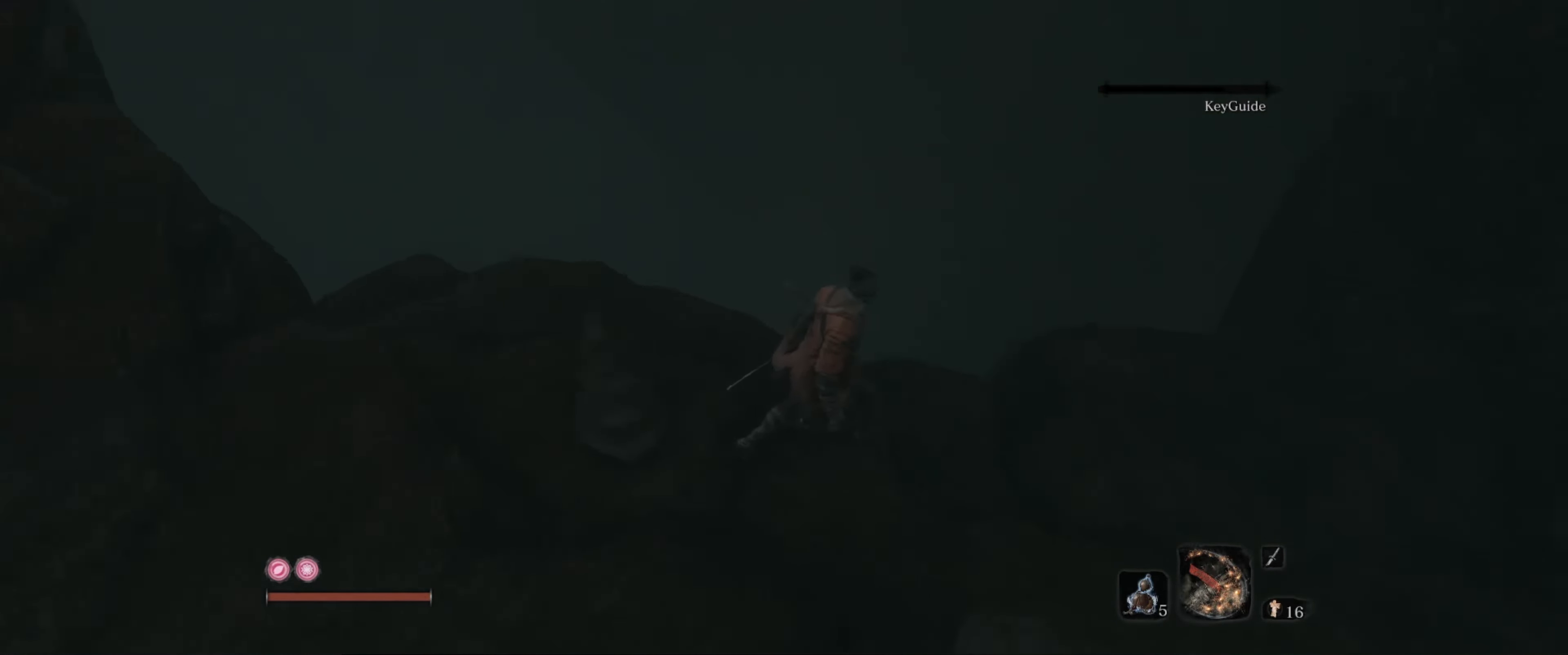
Gameplay with a controller (Xbox layout); each line is a JSON object with the inputs held at the frame after it. "events" lists button and stick changes between this image and that frame as [ms after this image, input, new state], when the widget could be followed in between. Not read: L3 R3.
{"buttons": [], "left_stick": "down-left", "right_stick": "left", "events": [[50, "left_stick", "down"], [133, "left_stick", "down-left"], [150, "right_stick", "down-left"], [316, "right_stick", "left"]]}
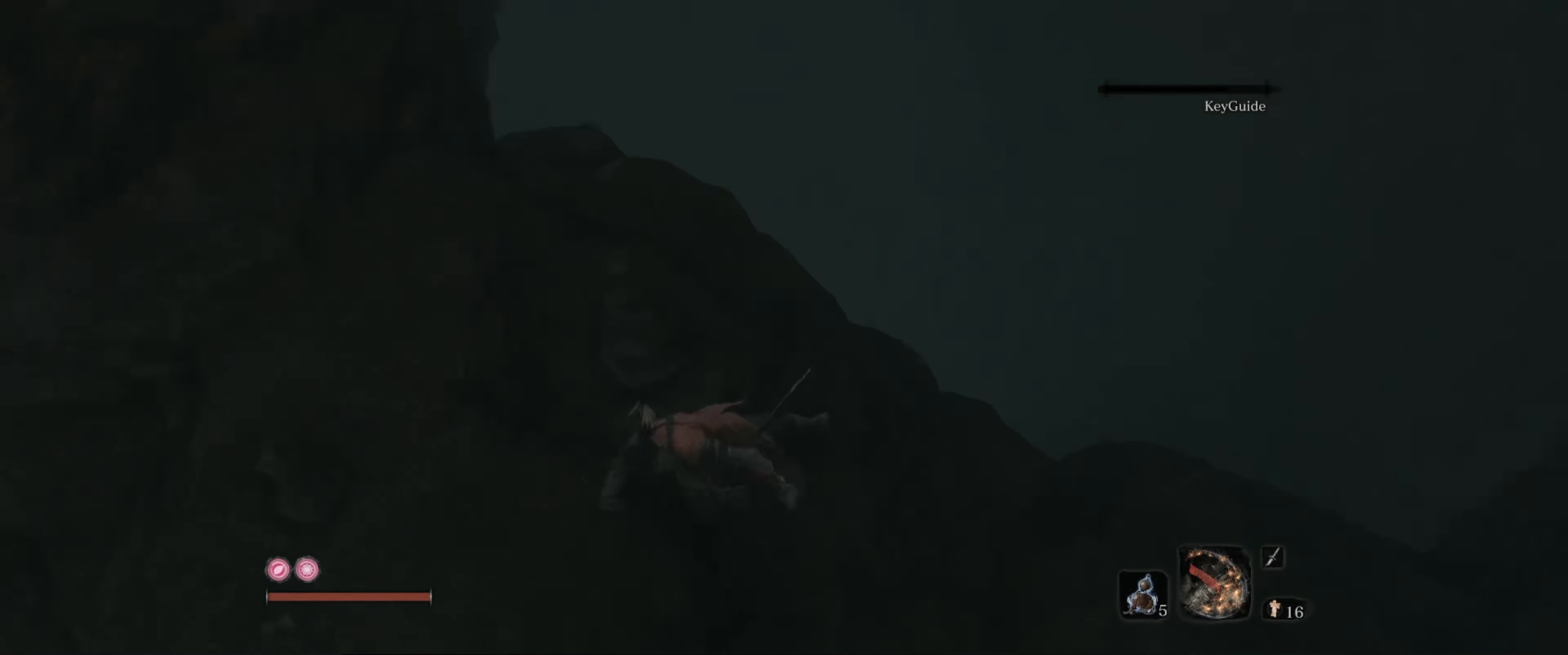
{"buttons": [], "left_stick": "up-left", "right_stick": "center", "events": [[100, "left_stick", "up-left"], [133, "right_stick", "up-left"], [383, "right_stick", "center"]]}
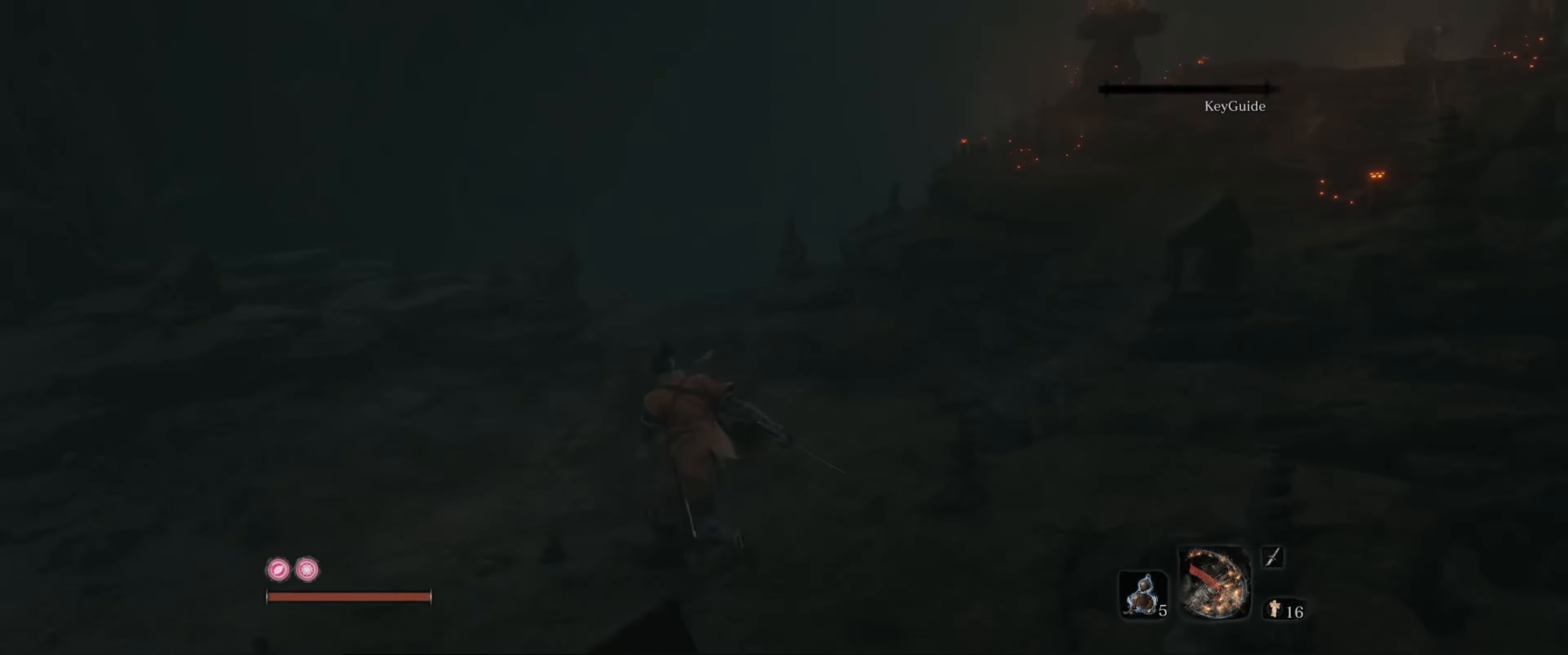
{"buttons": [], "left_stick": "up-left", "right_stick": "up-right", "events": [[116, "left_stick", "up"], [266, "right_stick", "up-right"], [433, "left_stick", "up-left"]]}
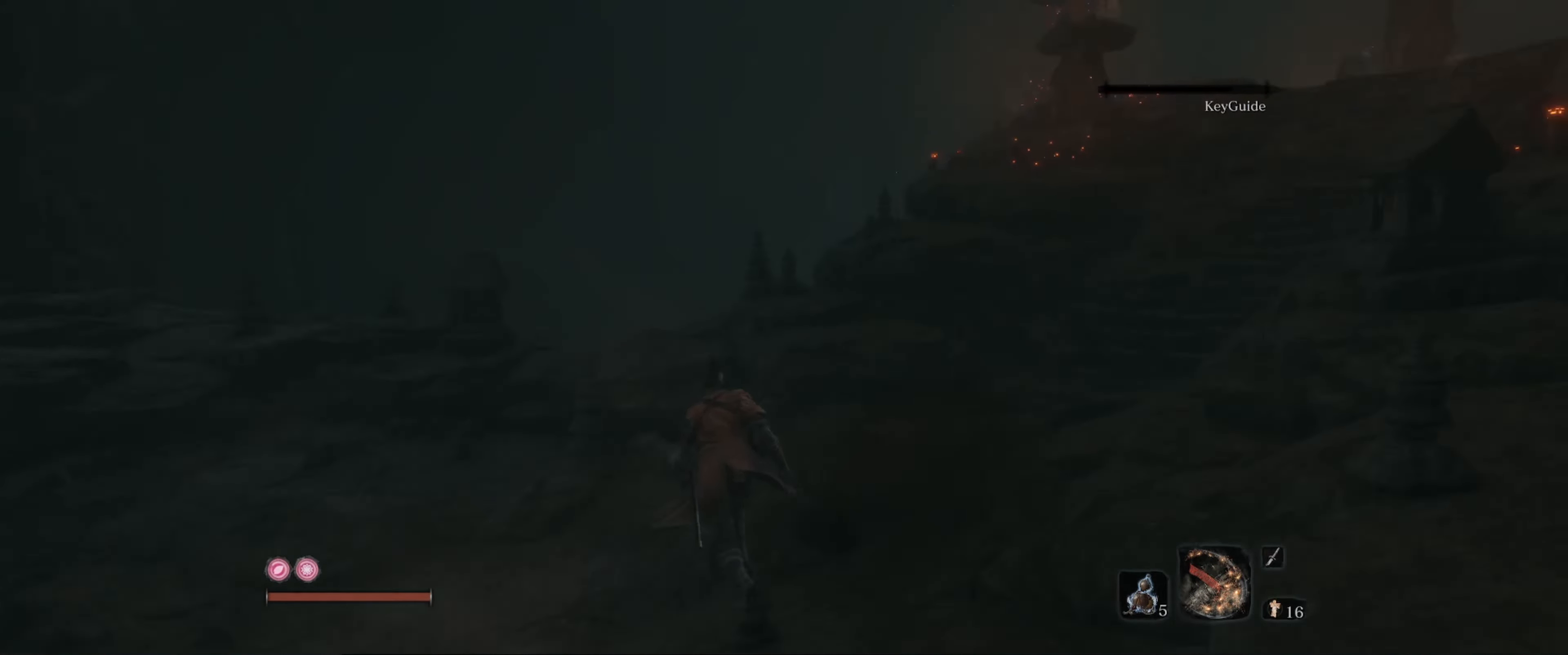
{"buttons": [], "left_stick": "up-left", "right_stick": "center", "events": [[283, "right_stick", "center"]]}
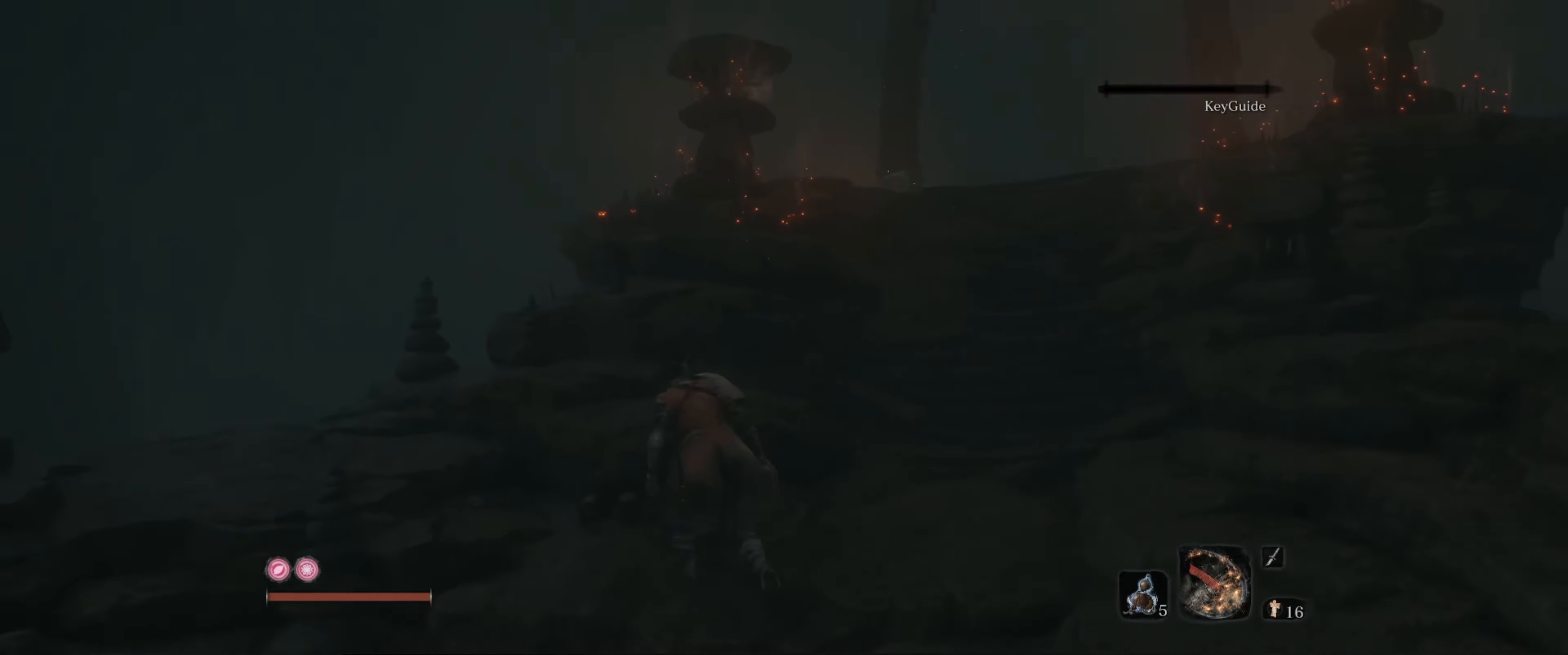
{"buttons": [], "left_stick": "center", "right_stick": "down", "events": [[83, "right_stick", "down"], [483, "left_stick", "center"]]}
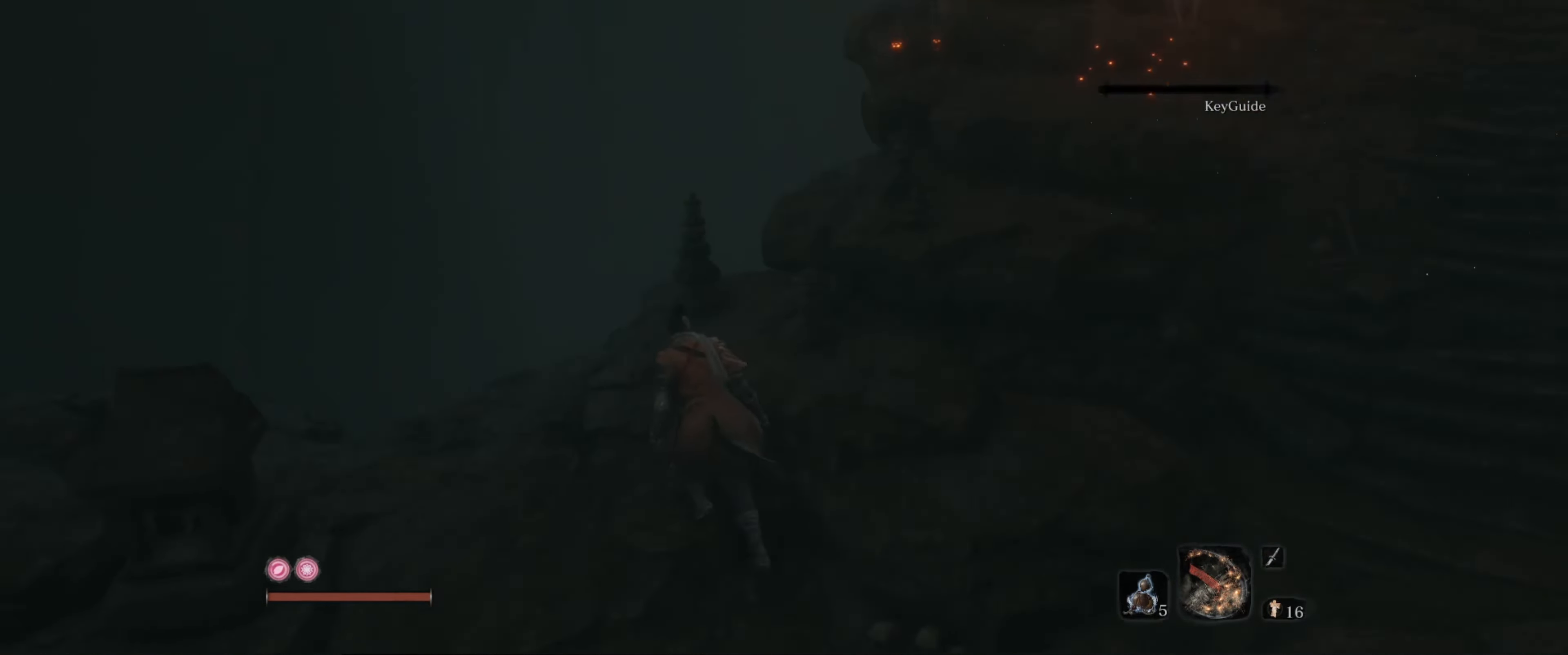
{"buttons": [], "left_stick": "up", "right_stick": "center", "events": [[283, "left_stick", "up"], [317, "right_stick", "center"]]}
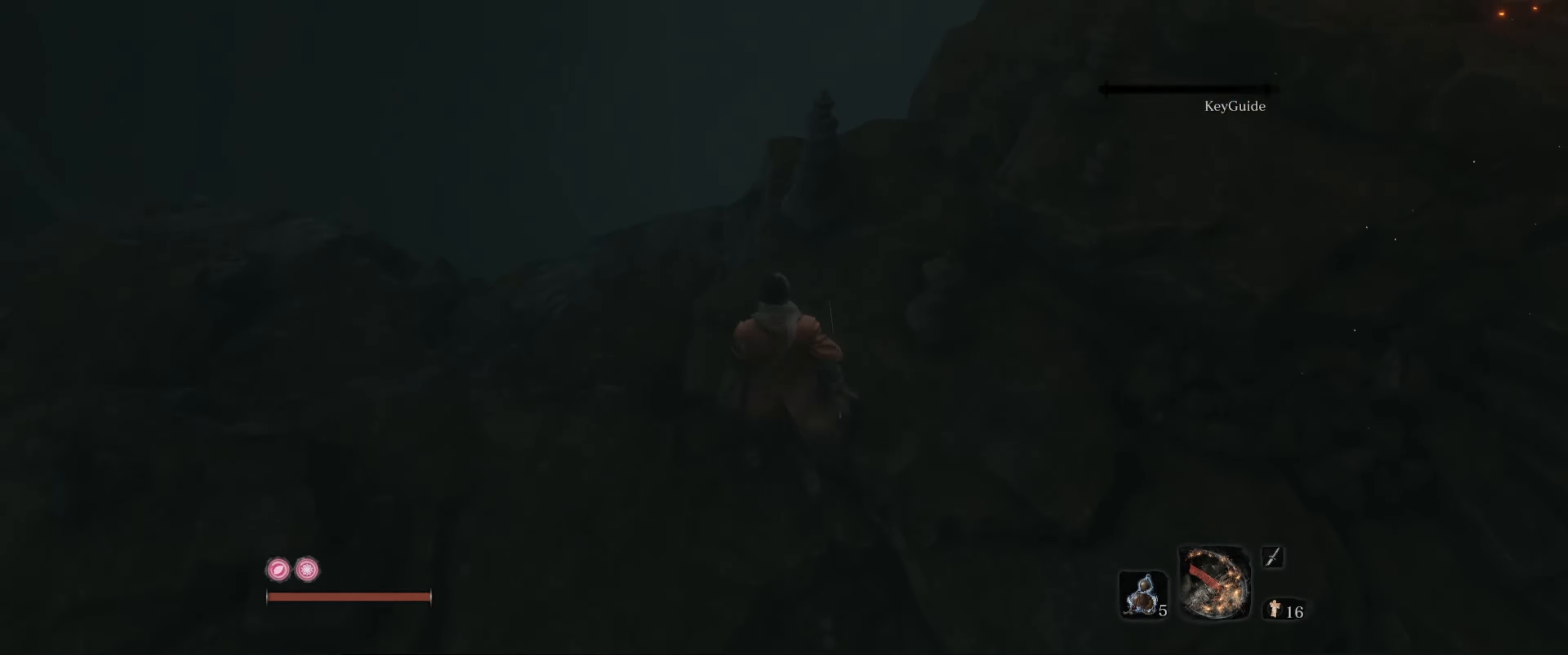
{"buttons": [], "left_stick": "up-right", "right_stick": "down-right", "events": [[117, "right_stick", "down-right"], [333, "left_stick", "up-right"]]}
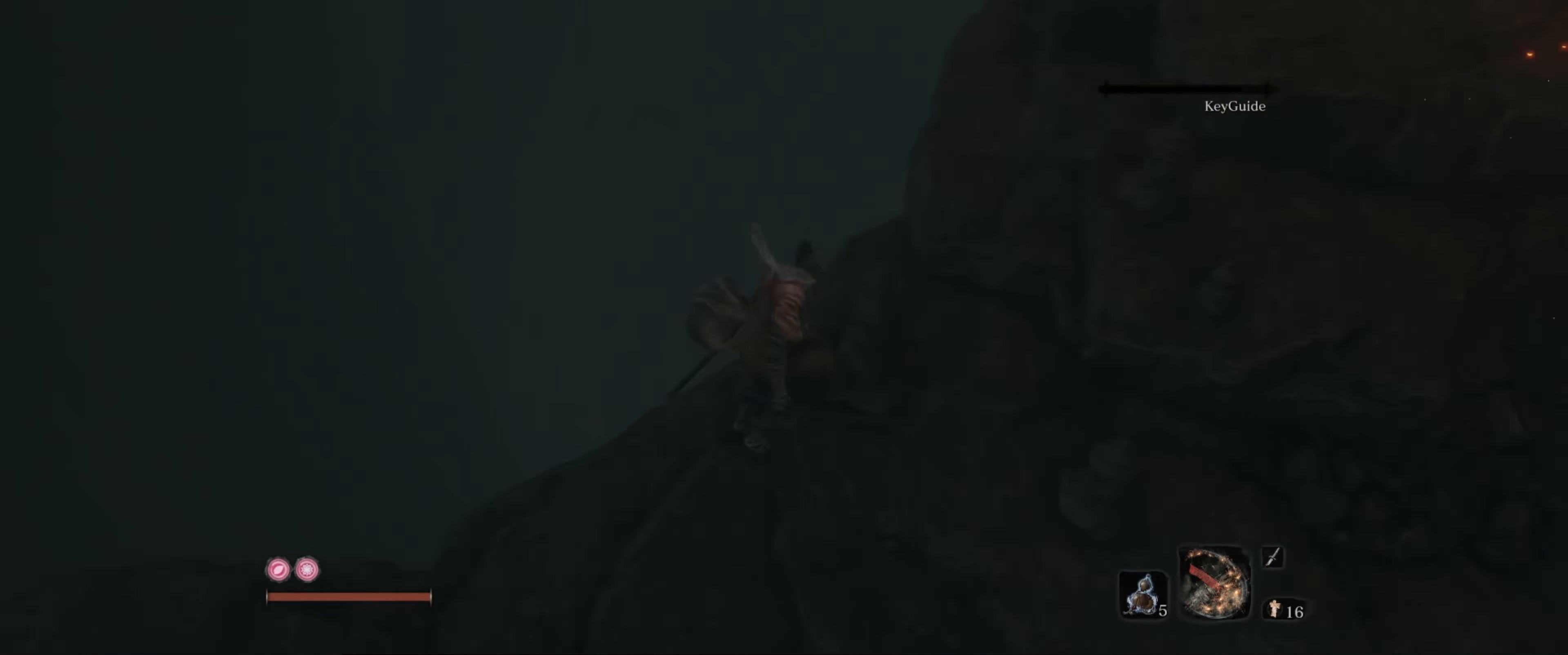
{"buttons": [], "left_stick": "up", "right_stick": "up-left", "events": [[100, "left_stick", "right"], [117, "right_stick", "right"], [300, "right_stick", "up-right"], [333, "left_stick", "up-right"], [483, "left_stick", "up"], [500, "right_stick", "up-left"]]}
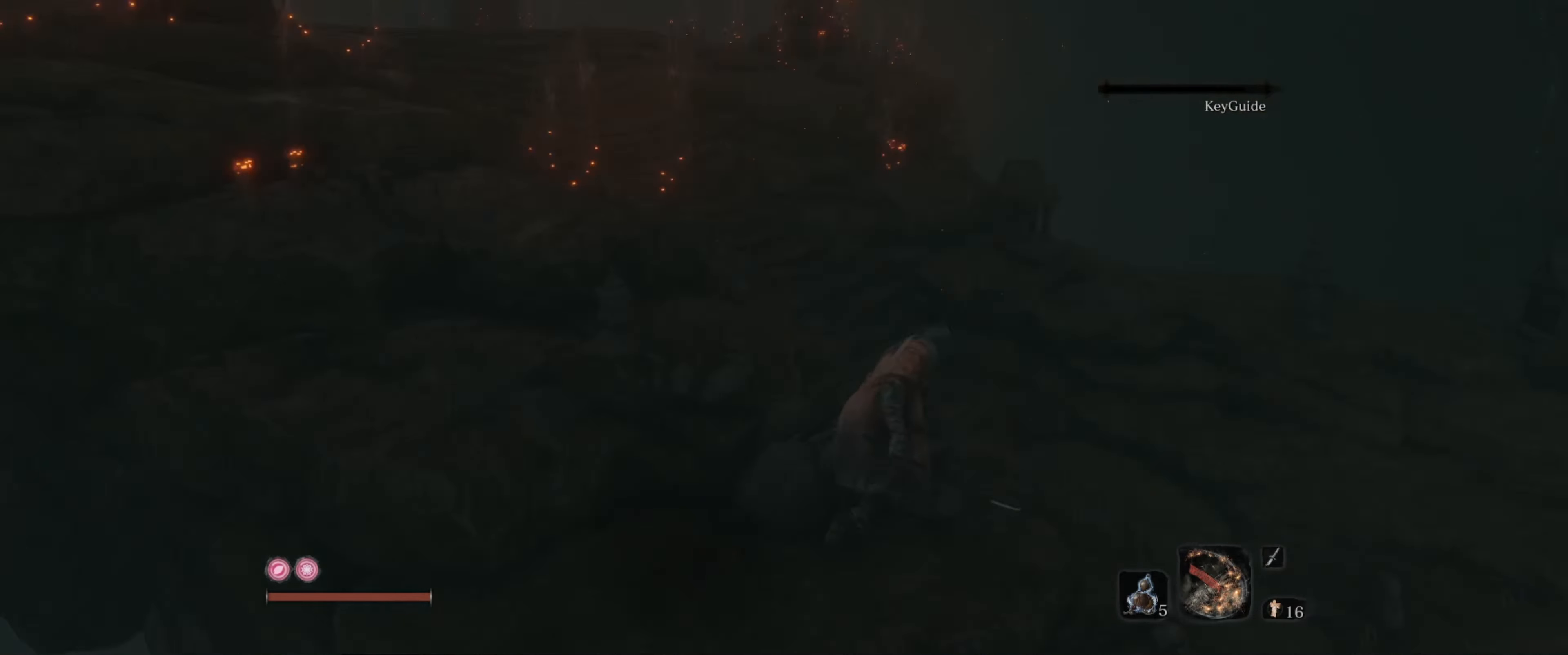
{"buttons": [], "left_stick": "up", "right_stick": "left", "events": [[50, "right_stick", "left"], [183, "right_stick", "center"], [417, "right_stick", "left"]]}
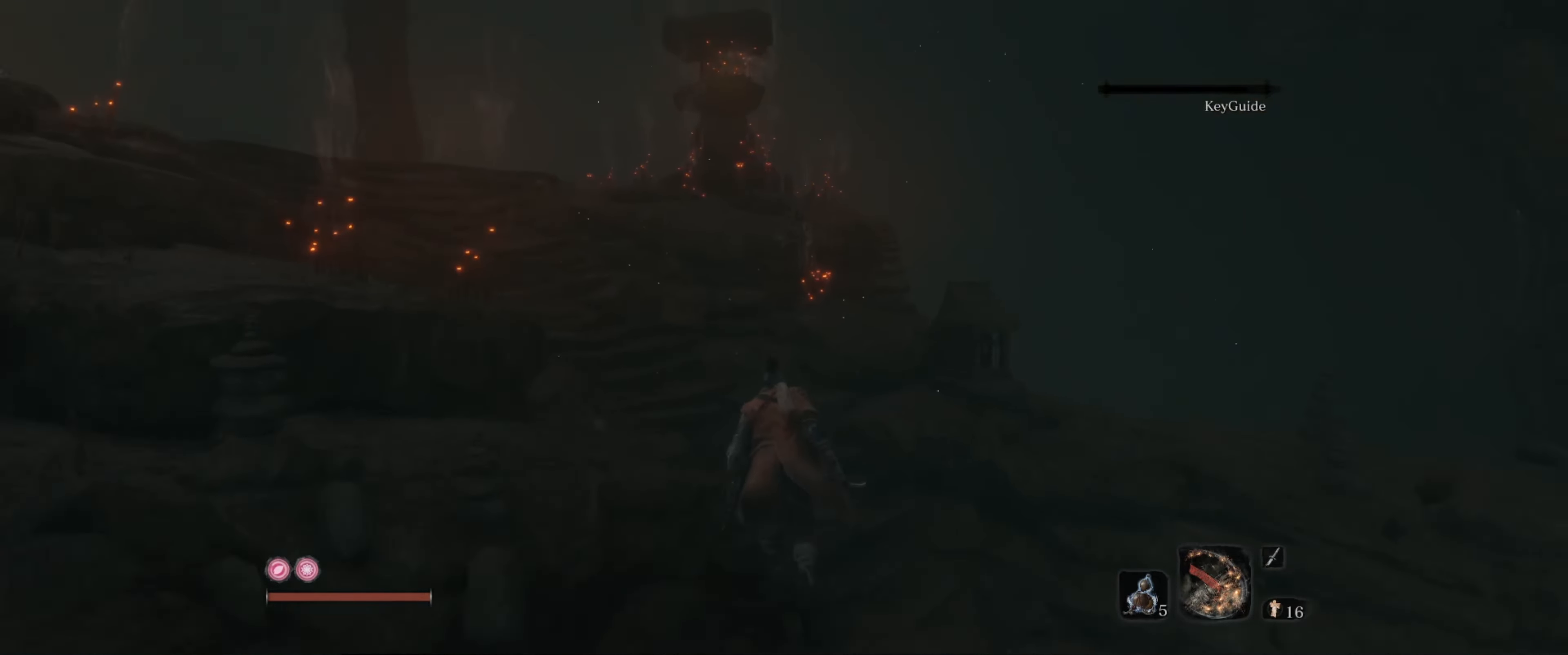
{"buttons": [], "left_stick": "up", "right_stick": "center", "events": [[417, "right_stick", "center"]]}
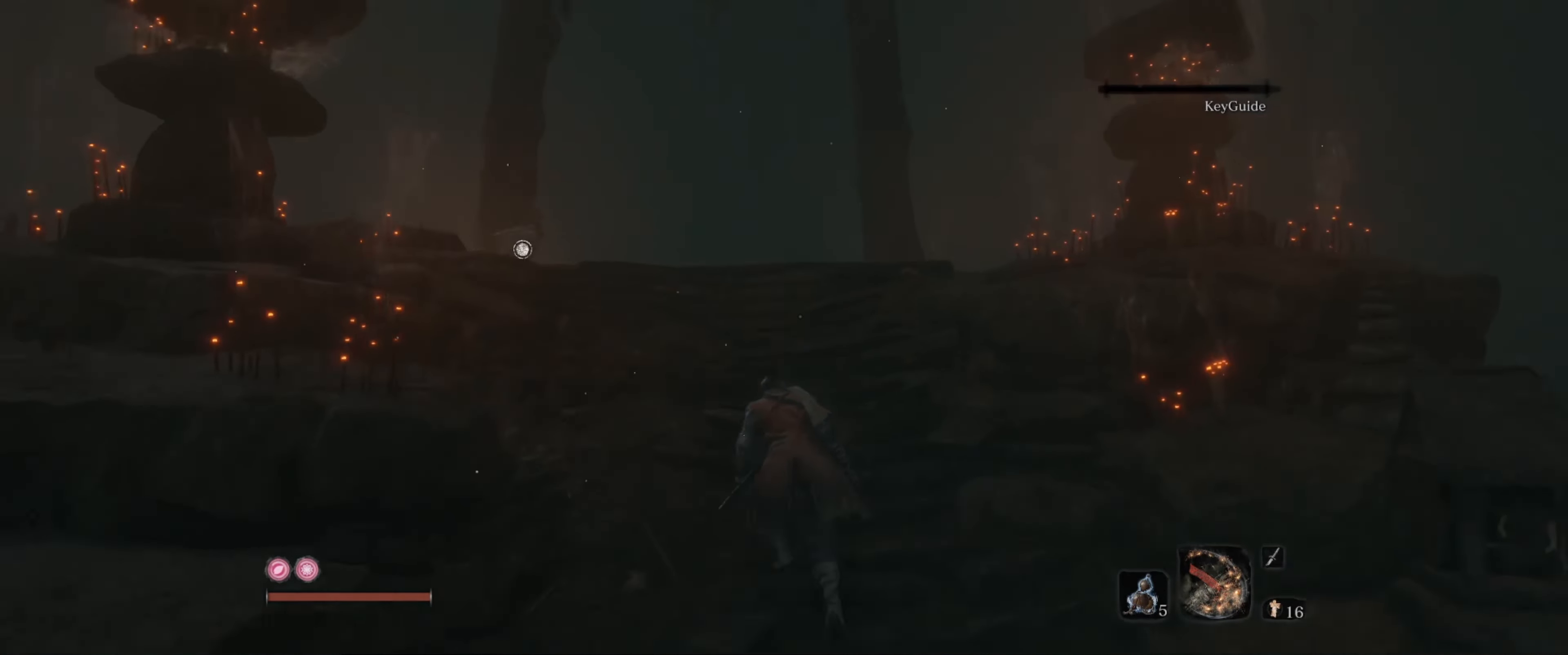
{"buttons": [], "left_stick": "up", "right_stick": "center", "events": [[67, "right_stick", "down-left"], [300, "right_stick", "center"]]}
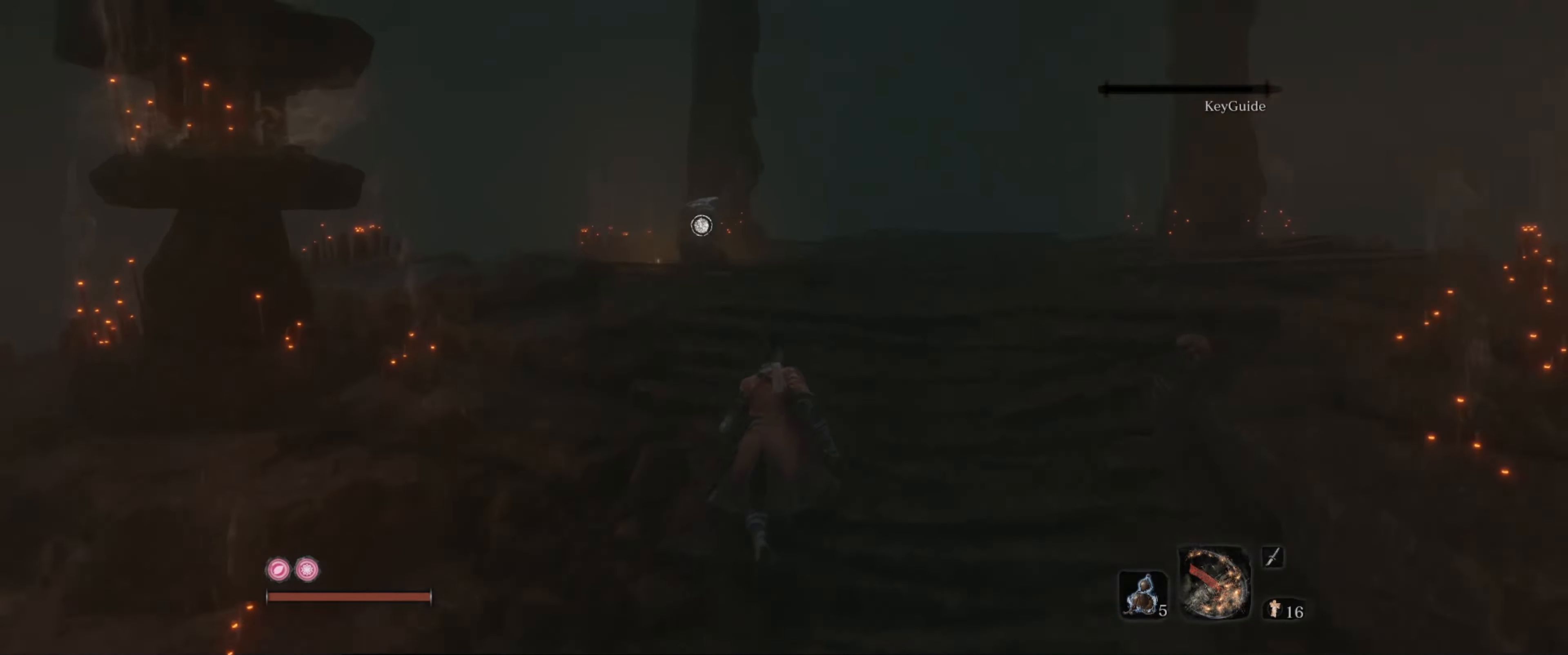
{"buttons": [], "left_stick": "up", "right_stick": "down", "events": [[100, "right_stick", "down"]]}
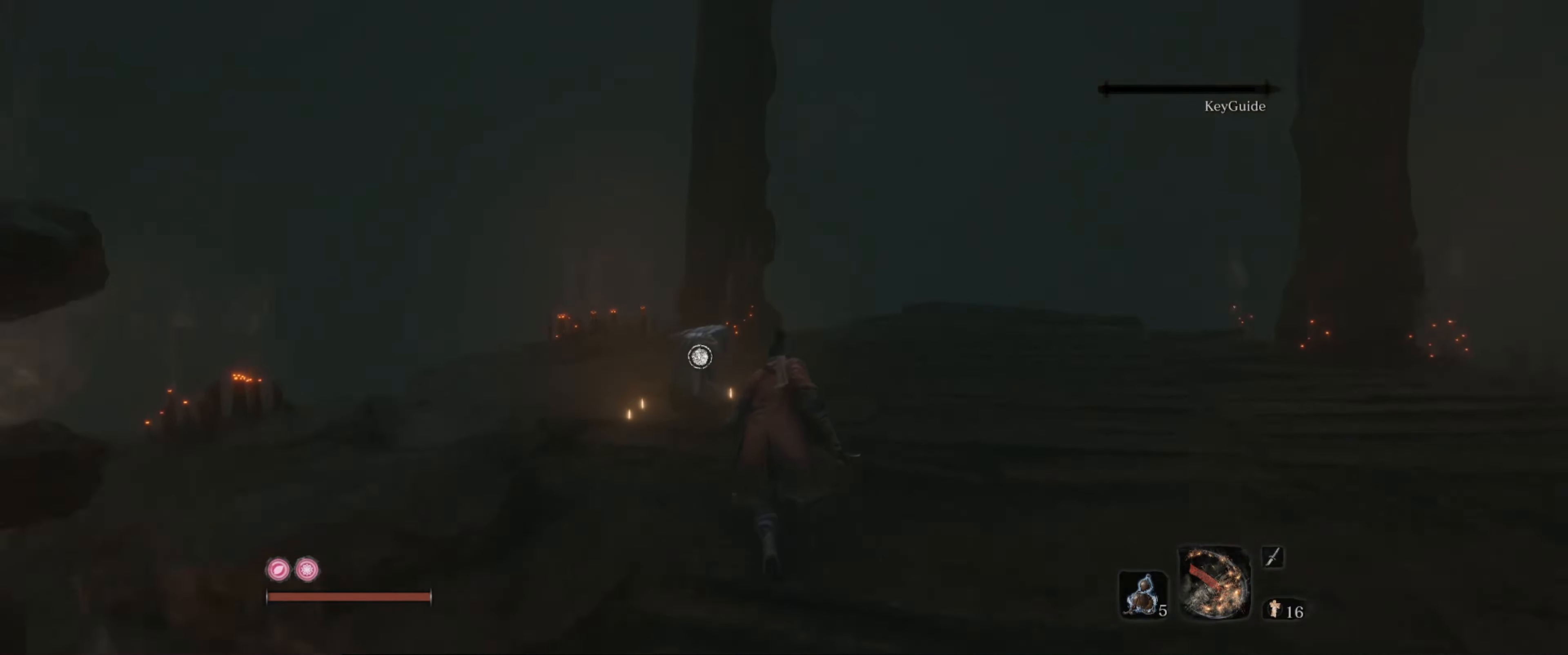
{"buttons": [], "left_stick": "center", "right_stick": "center", "events": [[150, "right_stick", "center"], [250, "left_stick", "center"]]}
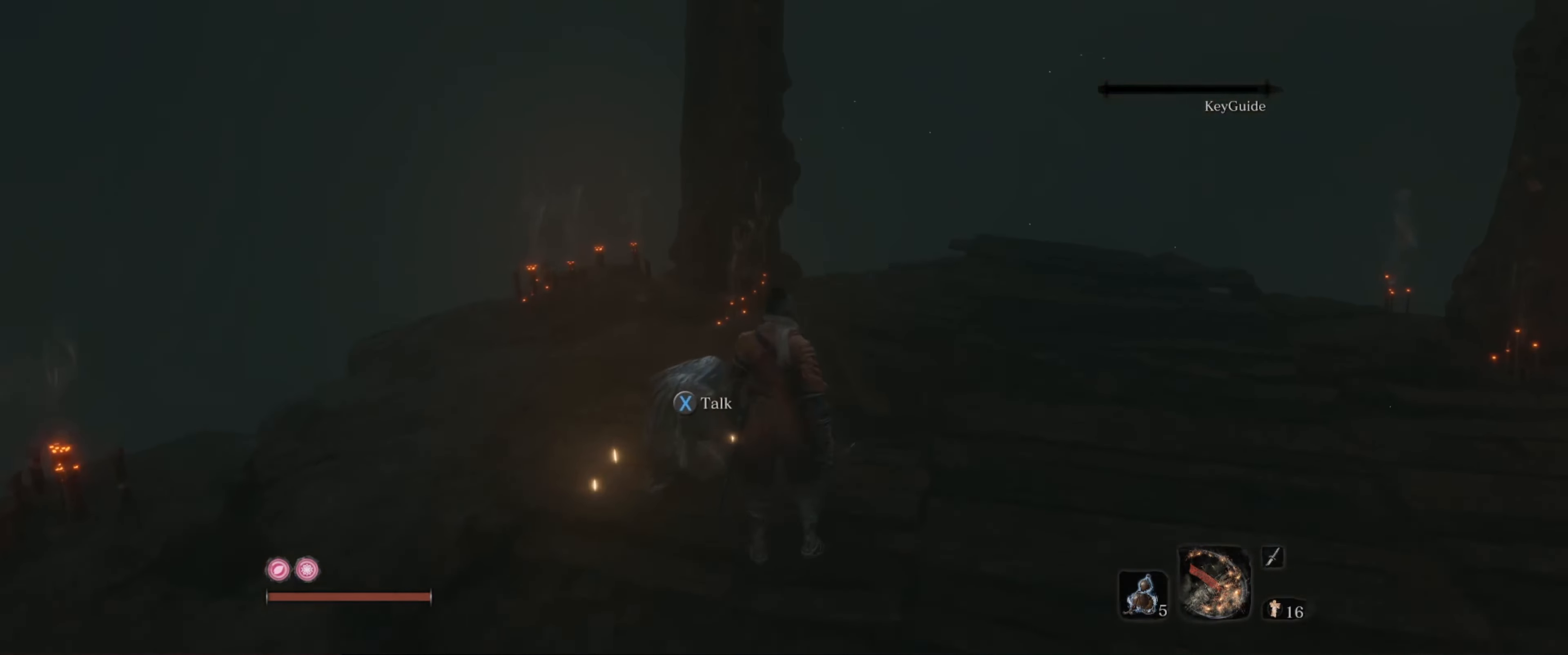
{"buttons": [], "left_stick": "right", "right_stick": "down-right", "events": [[300, "left_stick", "right"], [350, "right_stick", "down-right"]]}
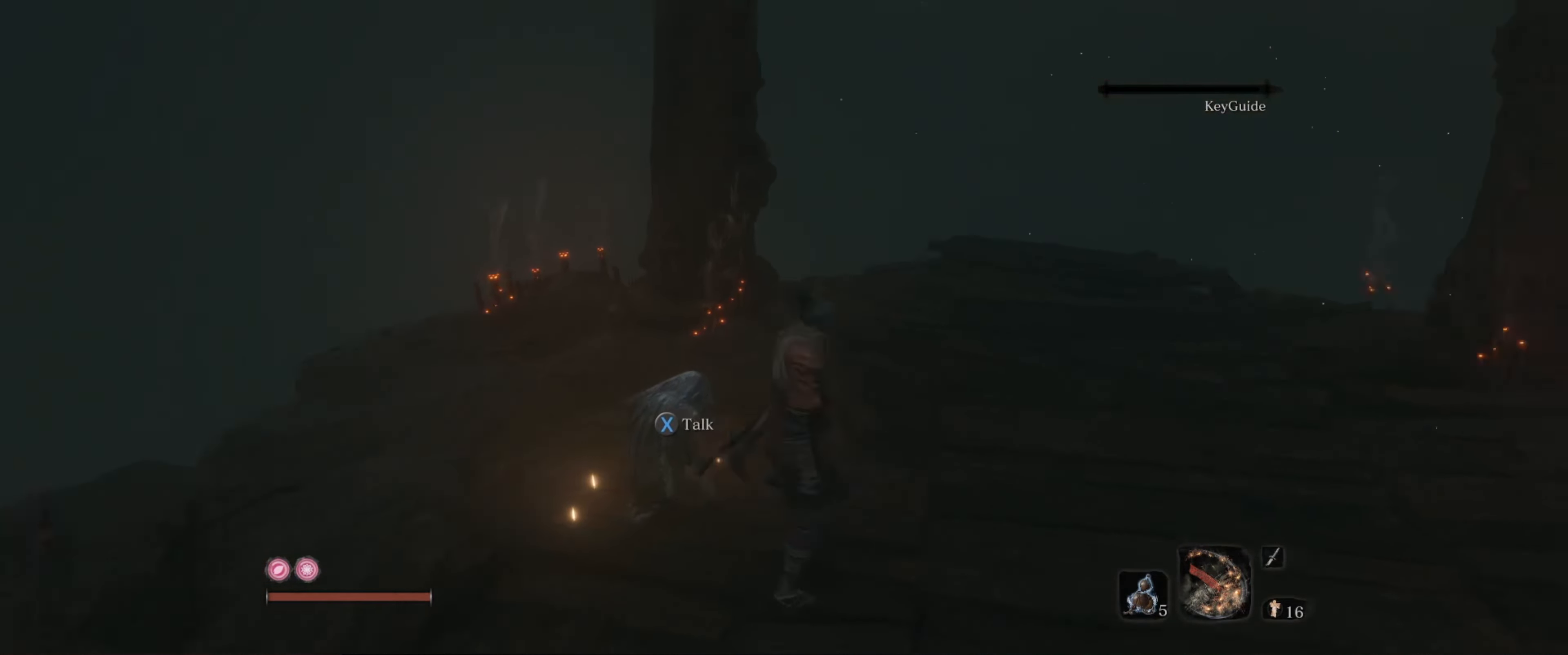
{"buttons": [], "left_stick": "center", "right_stick": "center", "events": [[67, "left_stick", "up"], [67, "right_stick", "center"], [233, "left_stick", "center"], [233, "right_stick", "left"], [450, "right_stick", "center"]]}
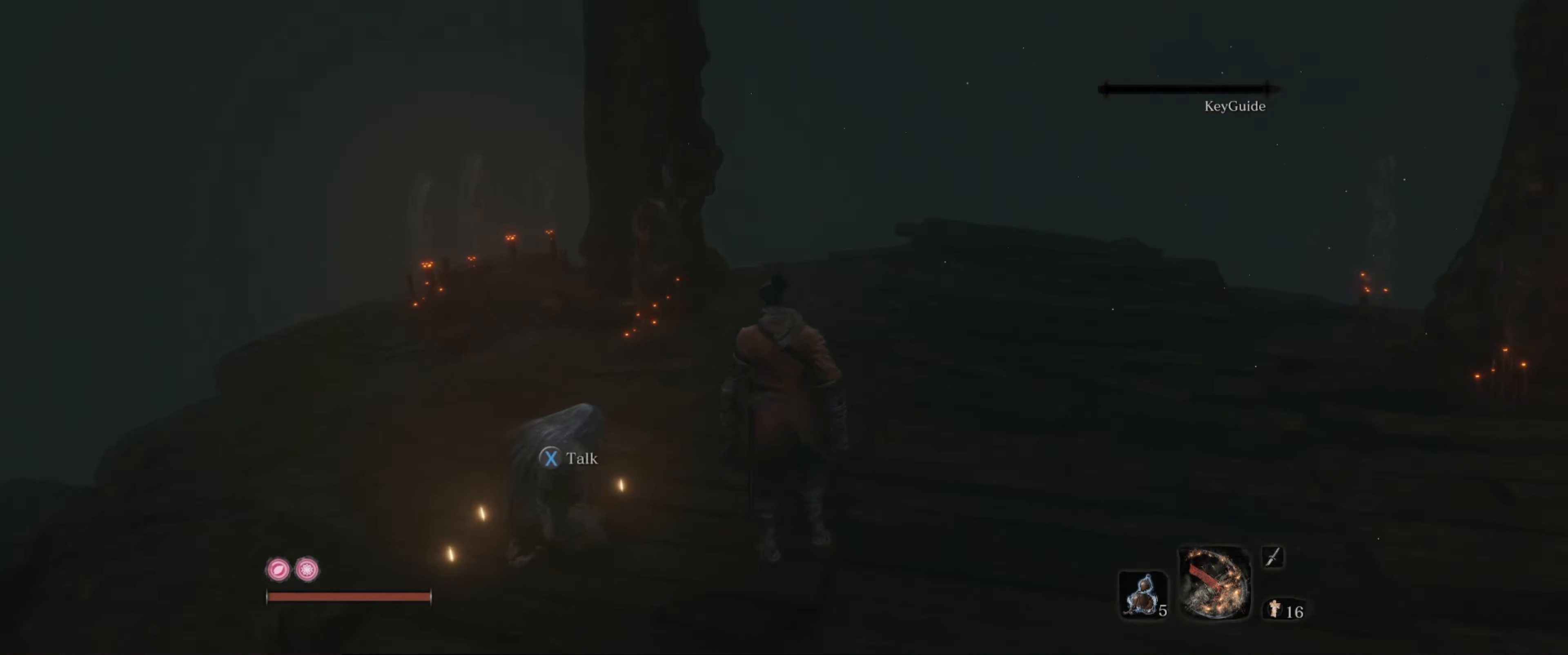
{"buttons": [], "left_stick": "center", "right_stick": "center", "events": [[284, "X", "down"], [417, "X", "up"]]}
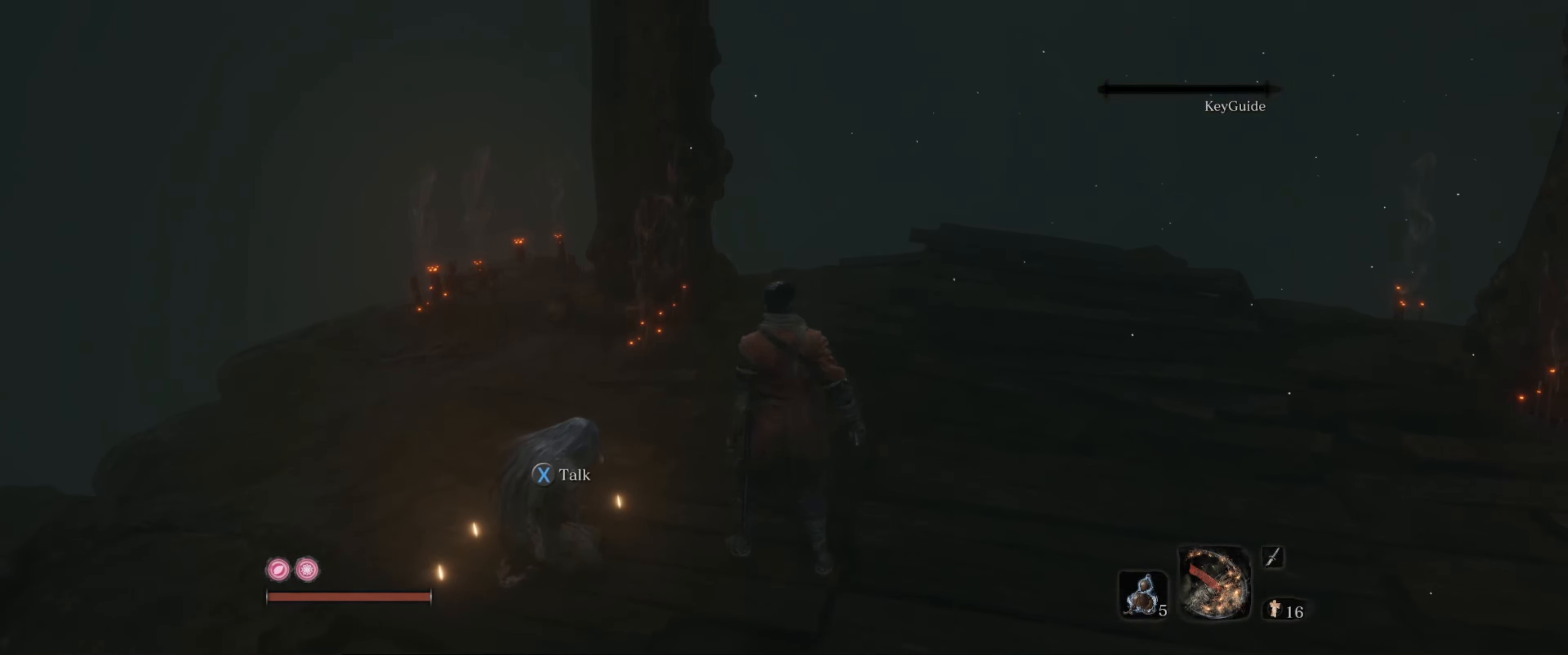
{"buttons": [], "left_stick": "center", "right_stick": "left", "events": [[184, "right_stick", "left"]]}
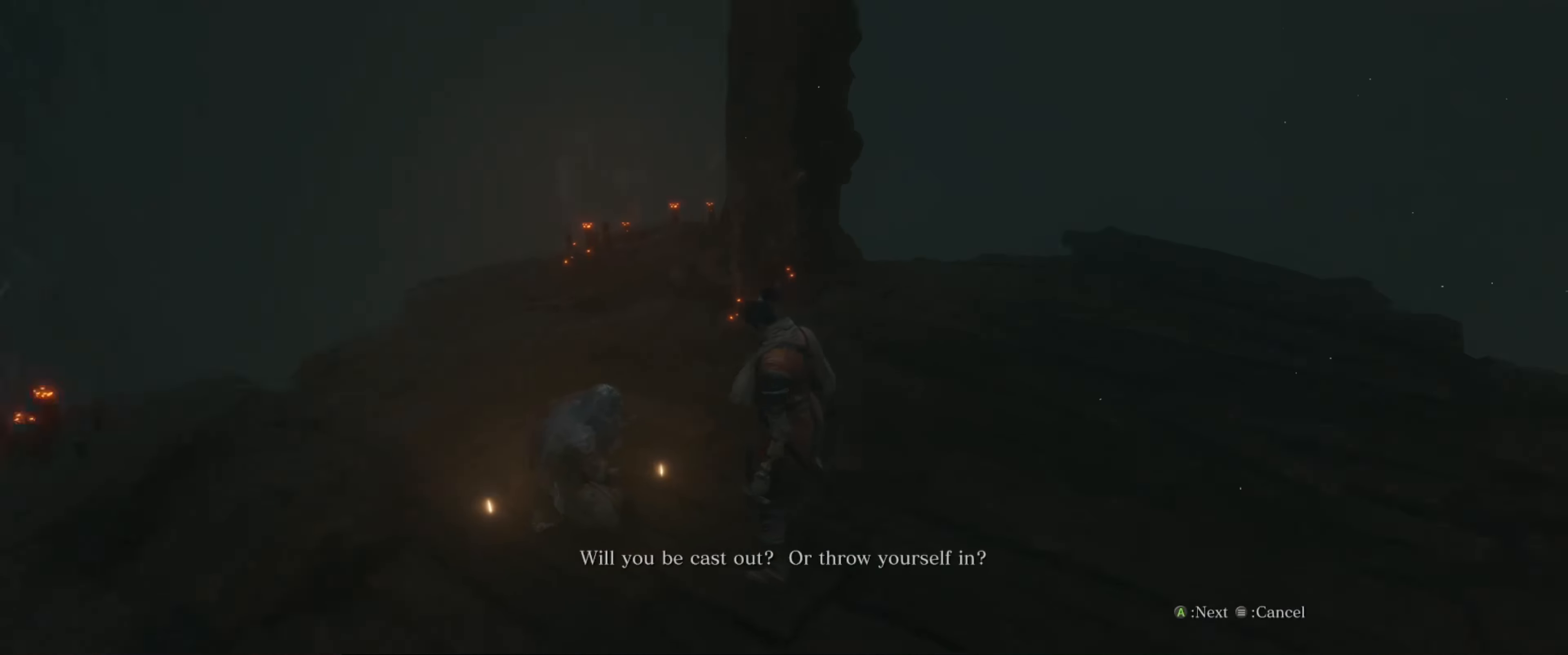
{"buttons": [], "left_stick": "center", "right_stick": "left", "events": []}
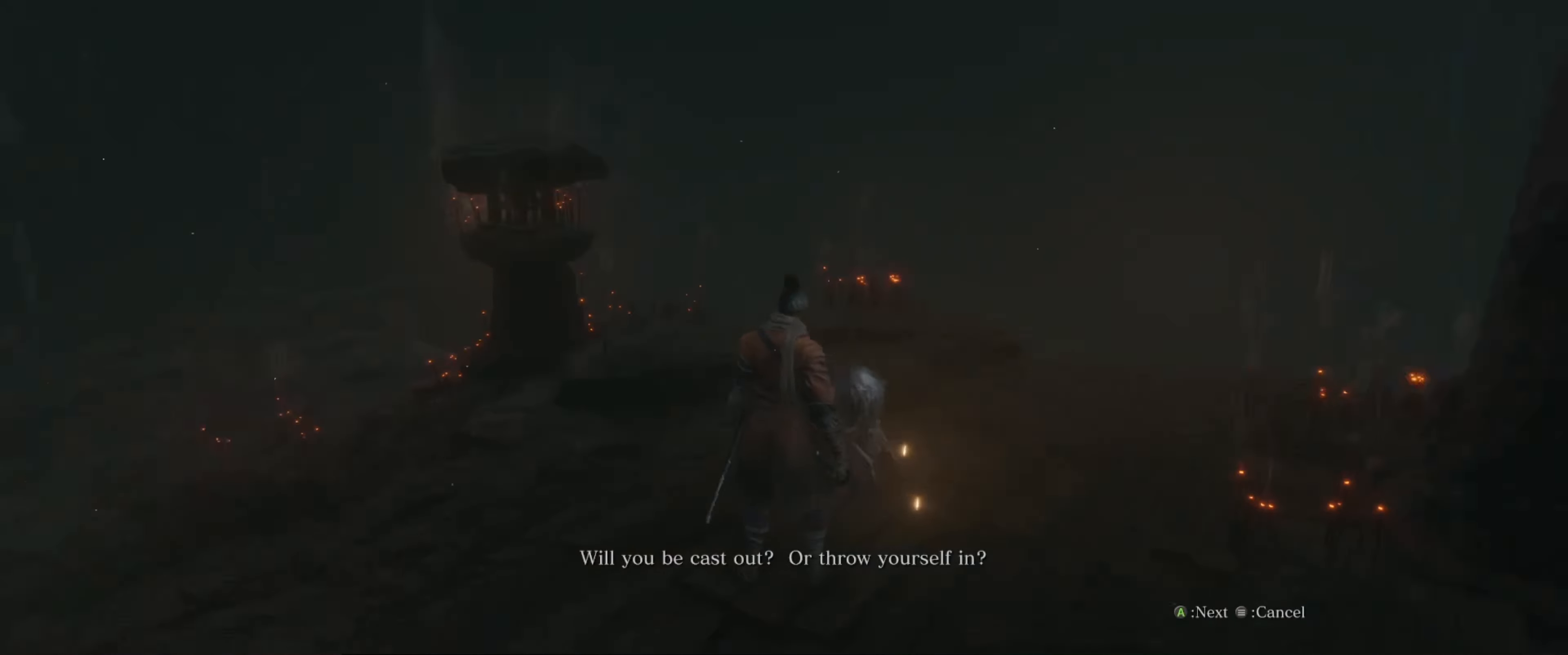
{"buttons": [], "left_stick": "center", "right_stick": "center", "events": [[50, "right_stick", "center"]]}
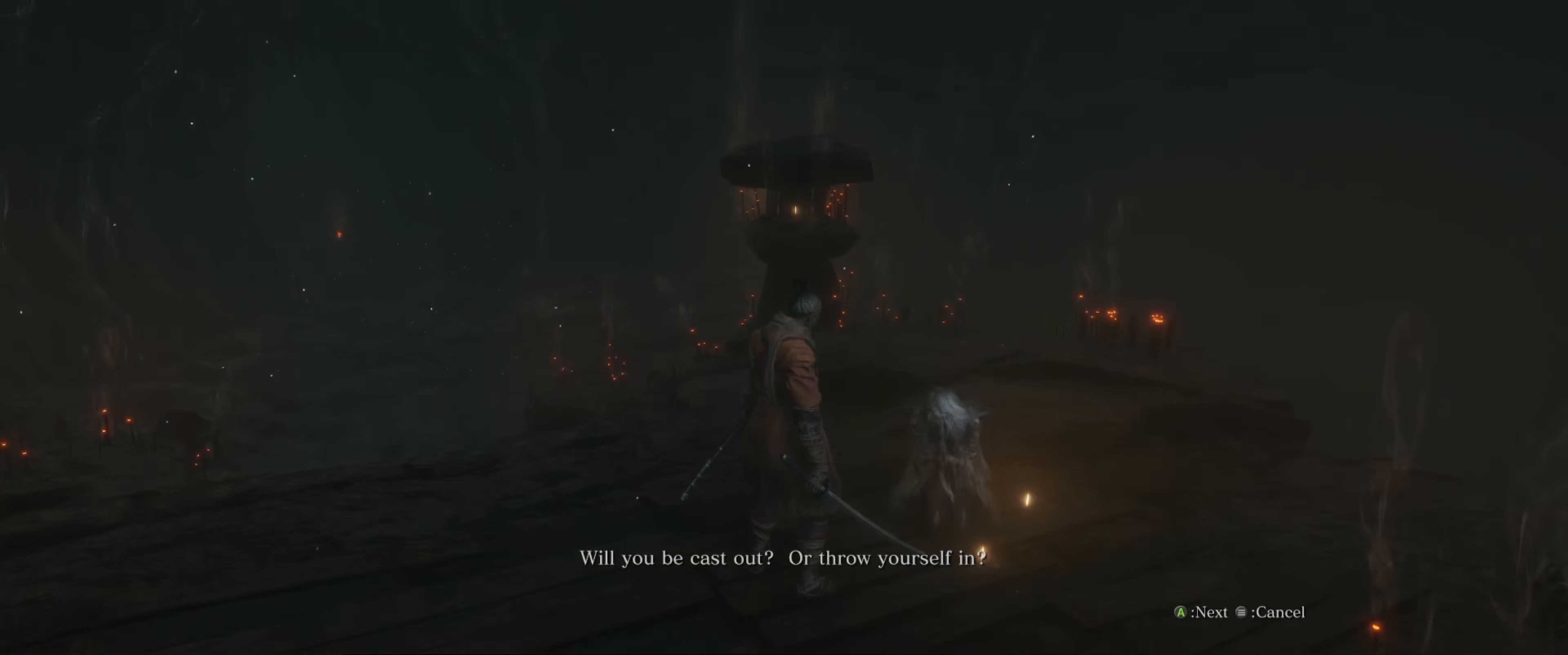
{"buttons": [], "left_stick": "center", "right_stick": "center", "events": []}
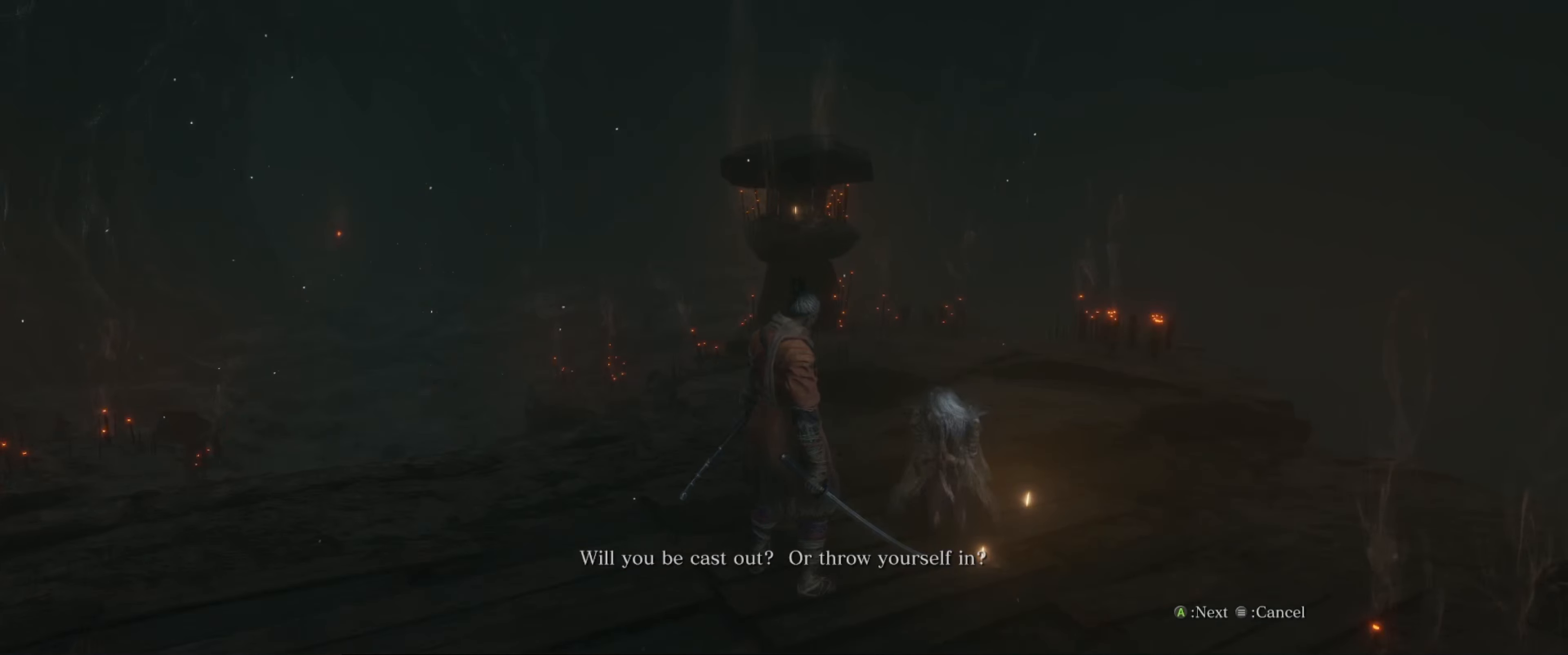
{"buttons": [], "left_stick": "center", "right_stick": "center", "events": [[84, "right_stick", "down-left"], [184, "right_stick", "center"]]}
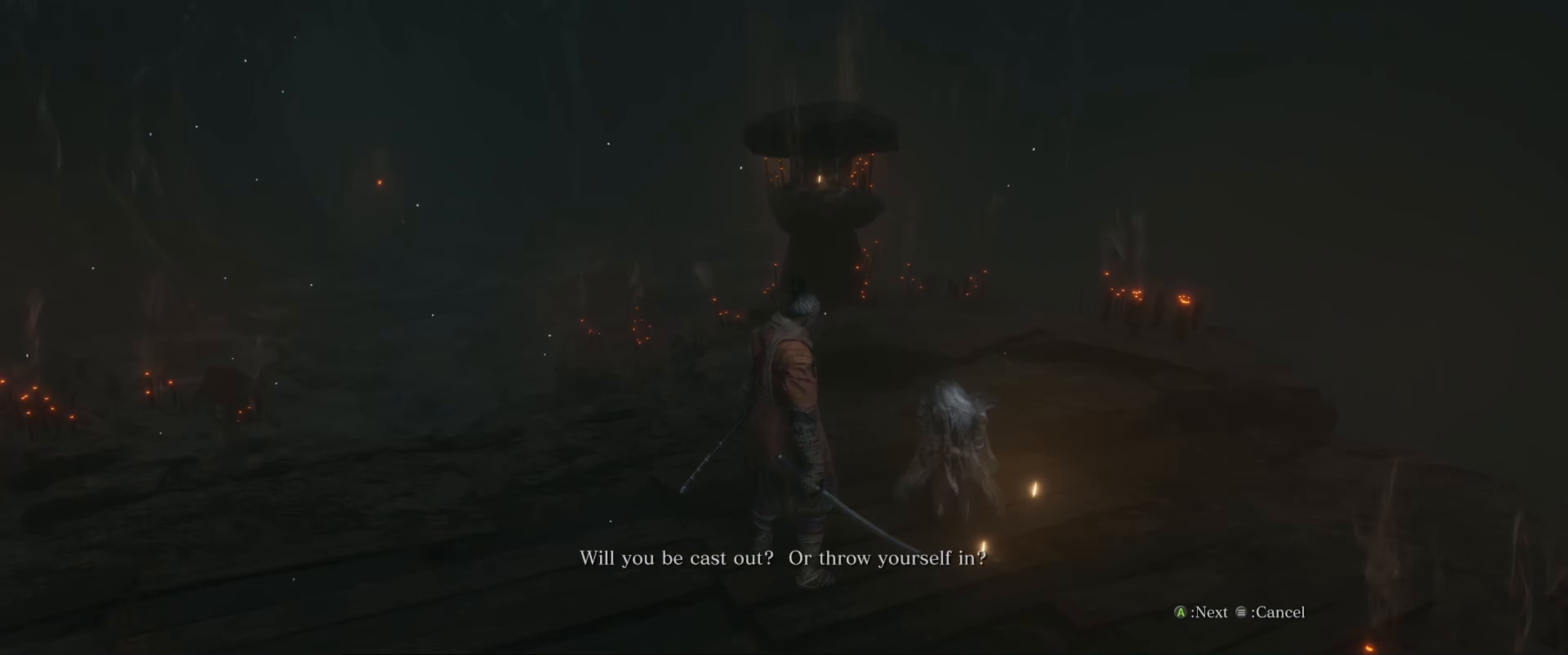
{"buttons": [], "left_stick": "center", "right_stick": "center", "events": []}
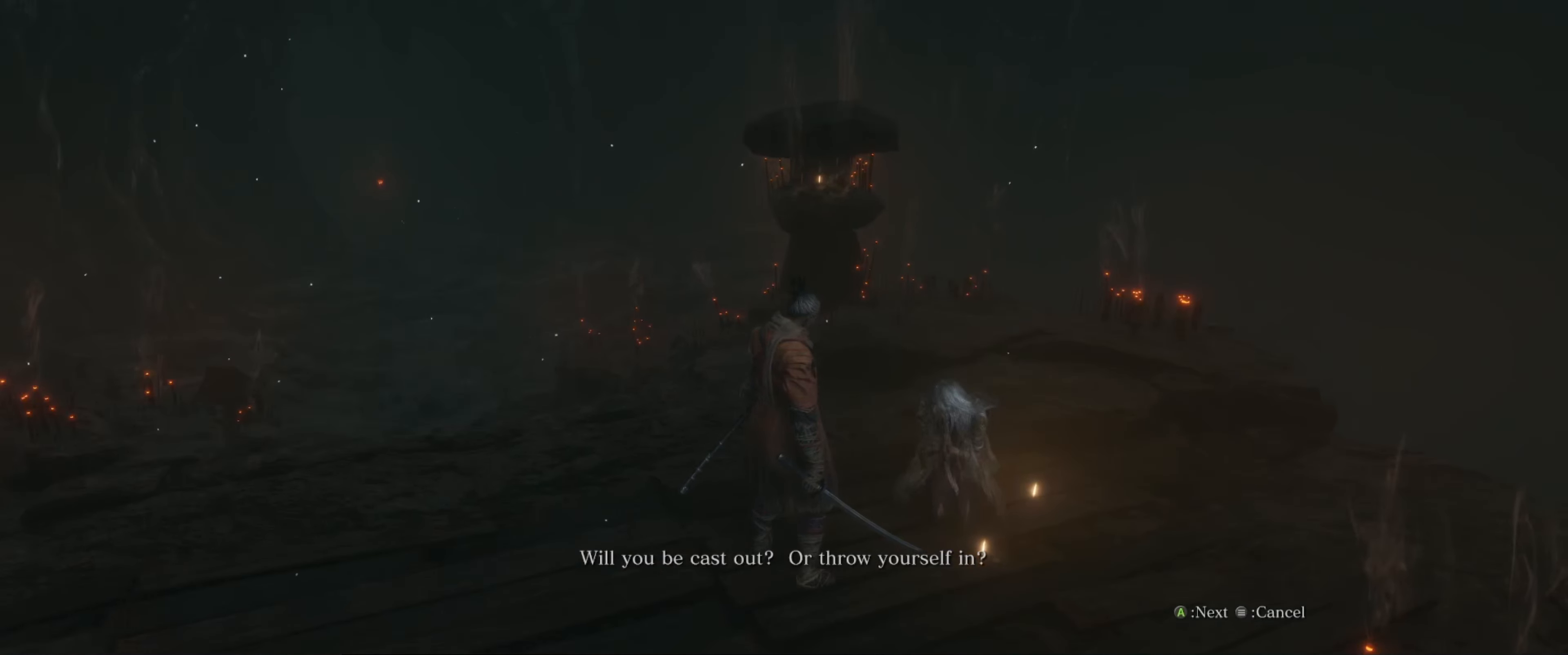
{"buttons": [], "left_stick": "center", "right_stick": "center", "events": []}
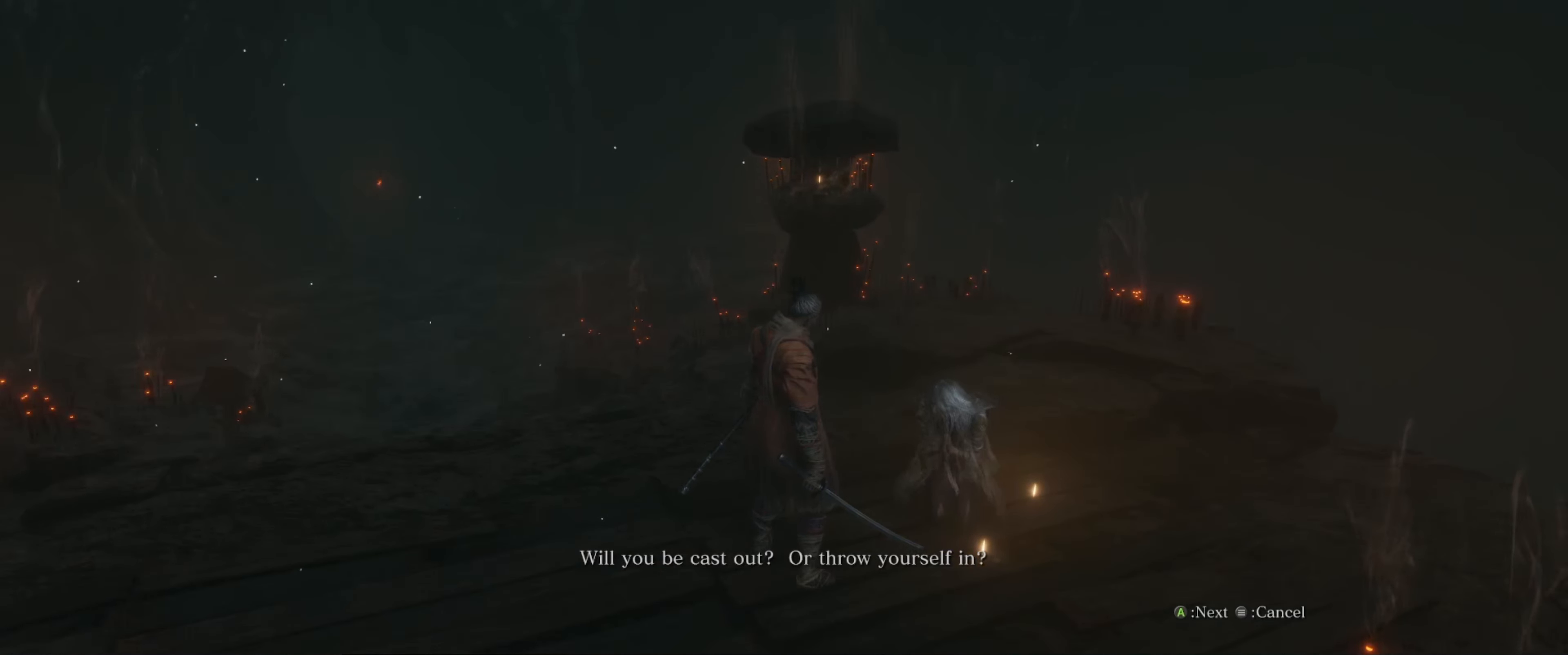
{"buttons": [], "left_stick": "center", "right_stick": "center", "events": []}
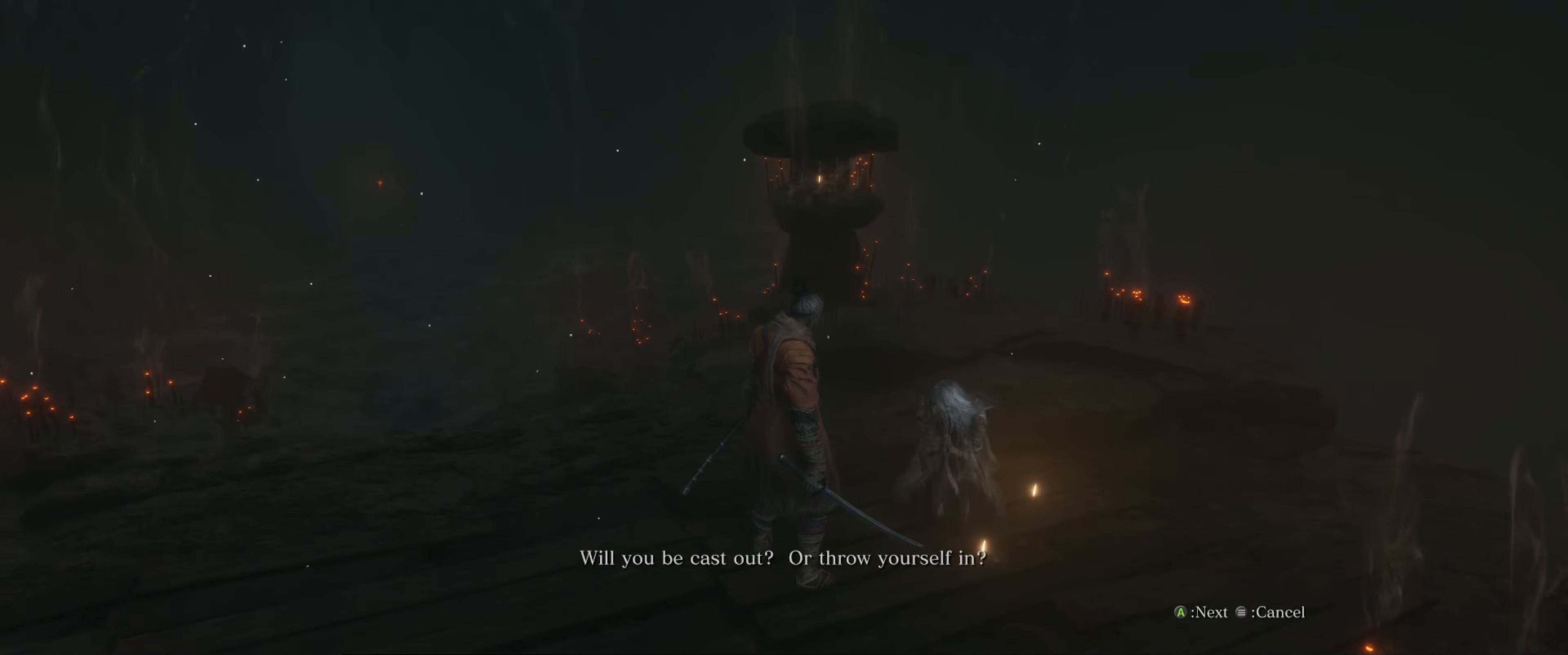
{"buttons": [], "left_stick": "center", "right_stick": "center", "events": []}